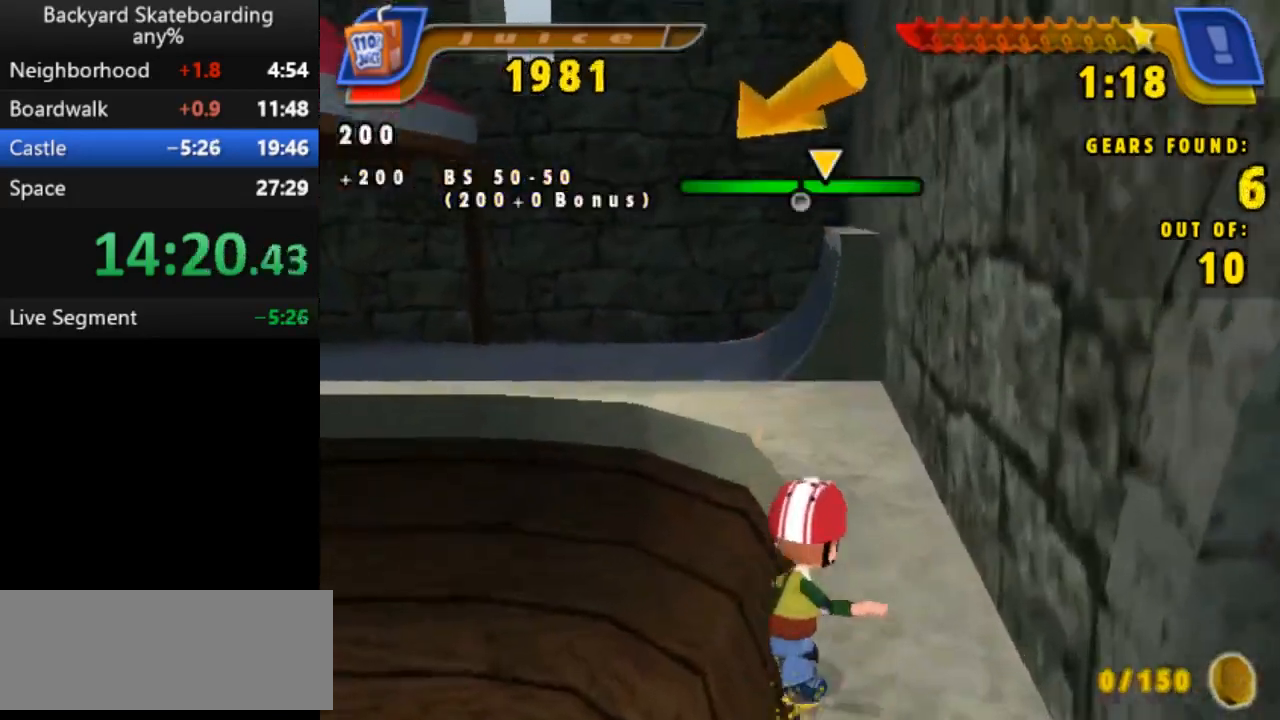
Gameplay with keyboard; each line is a JSON object with the keys held at the frame after it. "events" lists presses ("down") and releases ("up") of "b", "backspace", "c", "down", "left", "return", "right", "space", "up" and "v" between this image and that frame as [ms after this image, input, new state], when the widget could be followed in between. No other keys are recorded. Mouse input is not recorded.
{"keys": [], "events": [[183, "b", "up"]]}
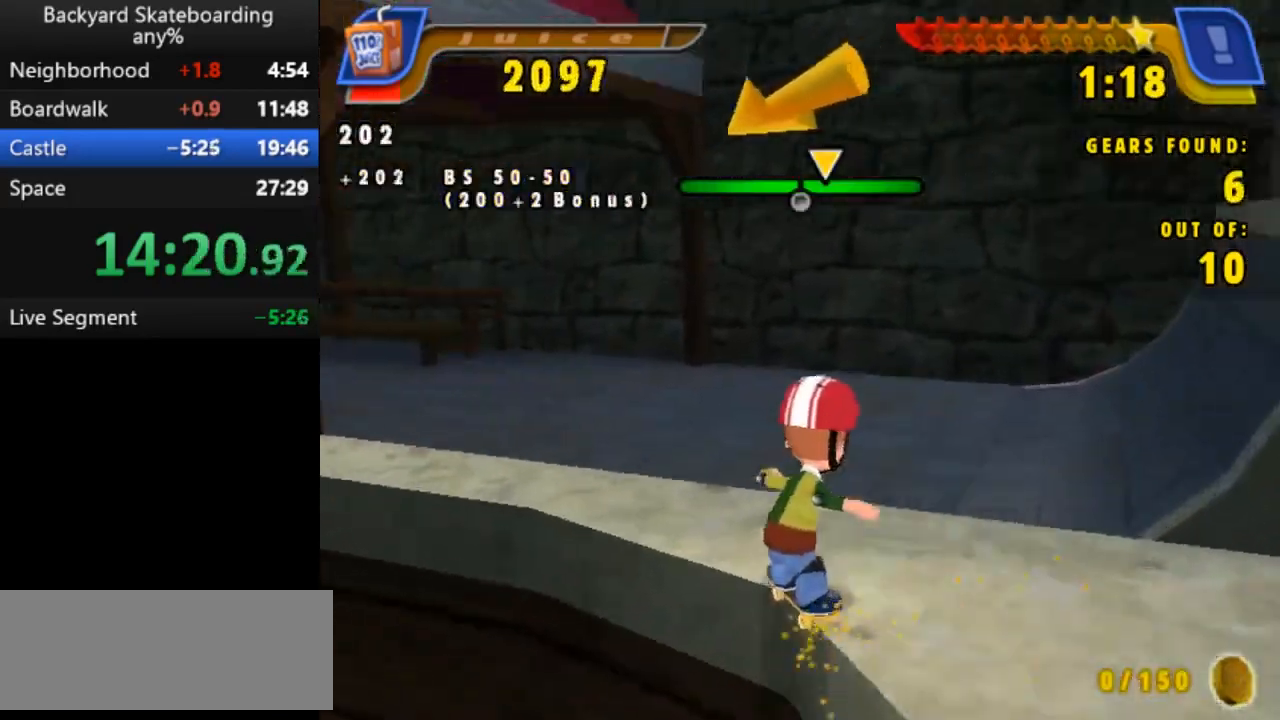
{"keys": ["right", "space"], "events": [[467, "space", "down"], [500, "right", "down"]]}
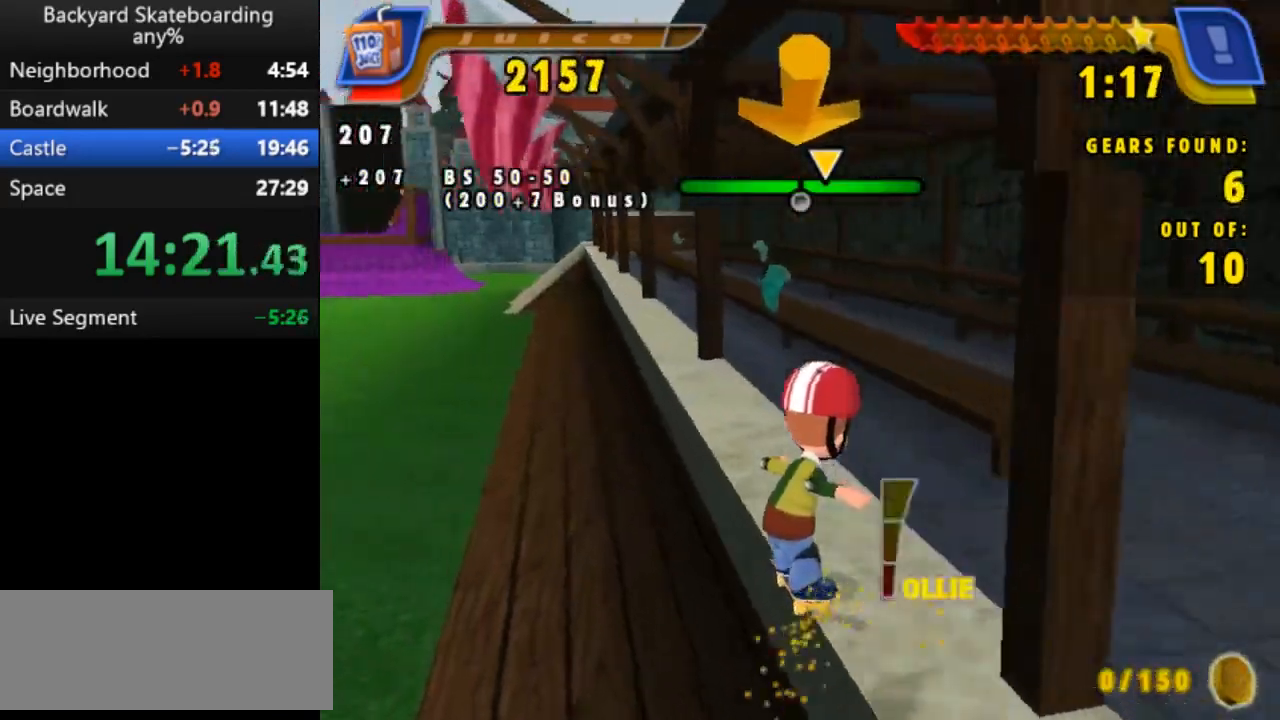
{"keys": ["b"], "events": [[67, "space", "up"], [117, "right", "up"], [150, "b", "down"]]}
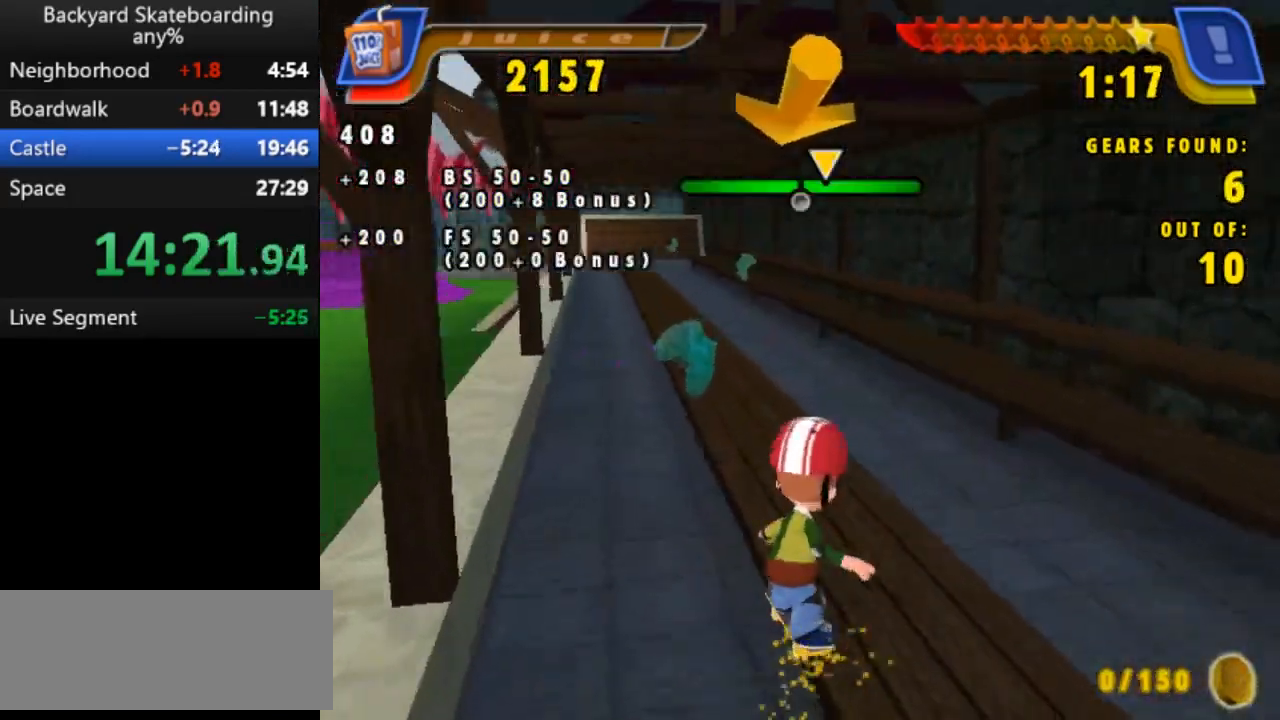
{"keys": ["right", "space"], "events": [[100, "b", "up"], [400, "space", "down"], [483, "right", "down"]]}
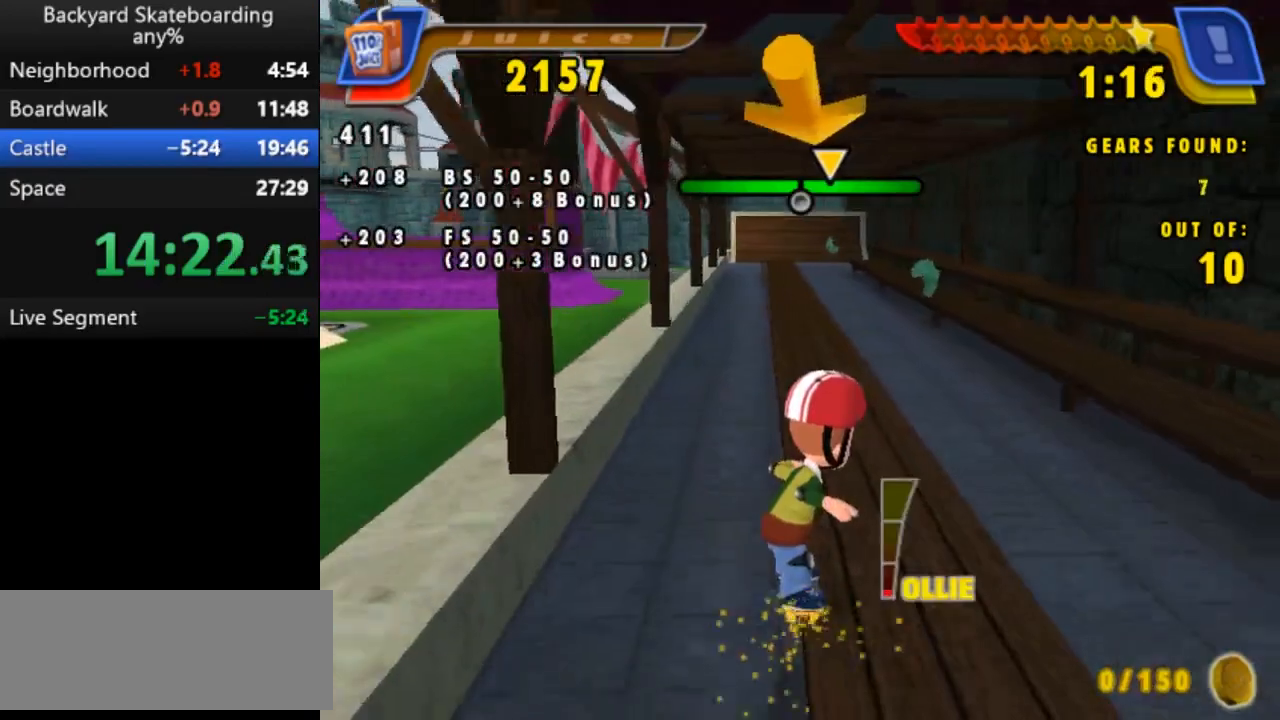
{"keys": ["b"], "events": [[67, "space", "up"], [167, "right", "up"], [317, "b", "down"]]}
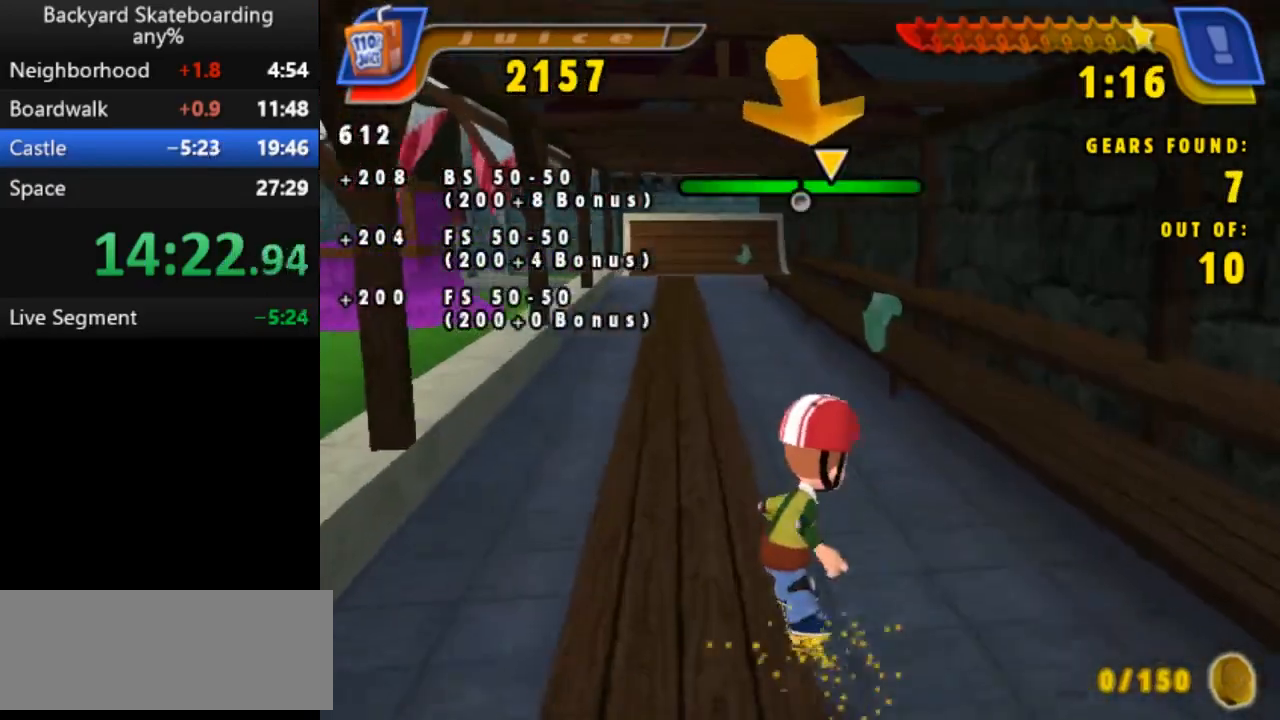
{"keys": ["right"], "events": [[167, "b", "up"], [367, "space", "down"], [433, "right", "down"], [500, "space", "up"]]}
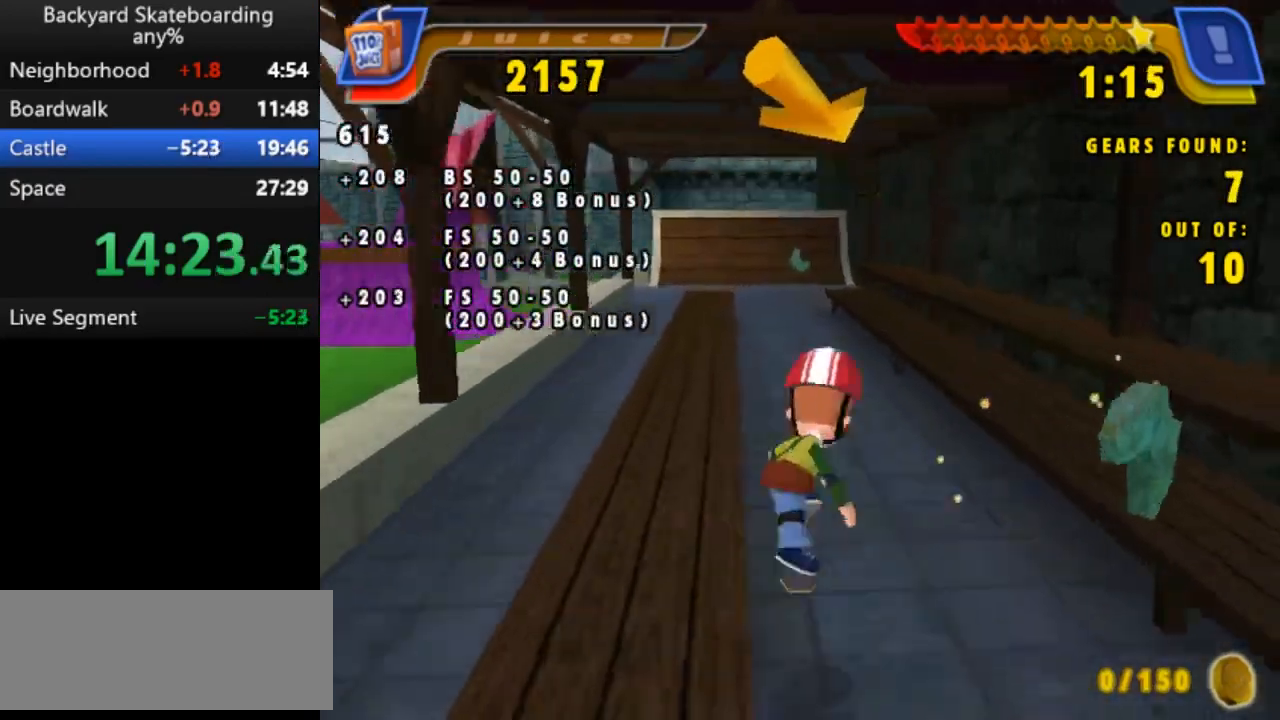
{"keys": [], "events": [[133, "right", "up"]]}
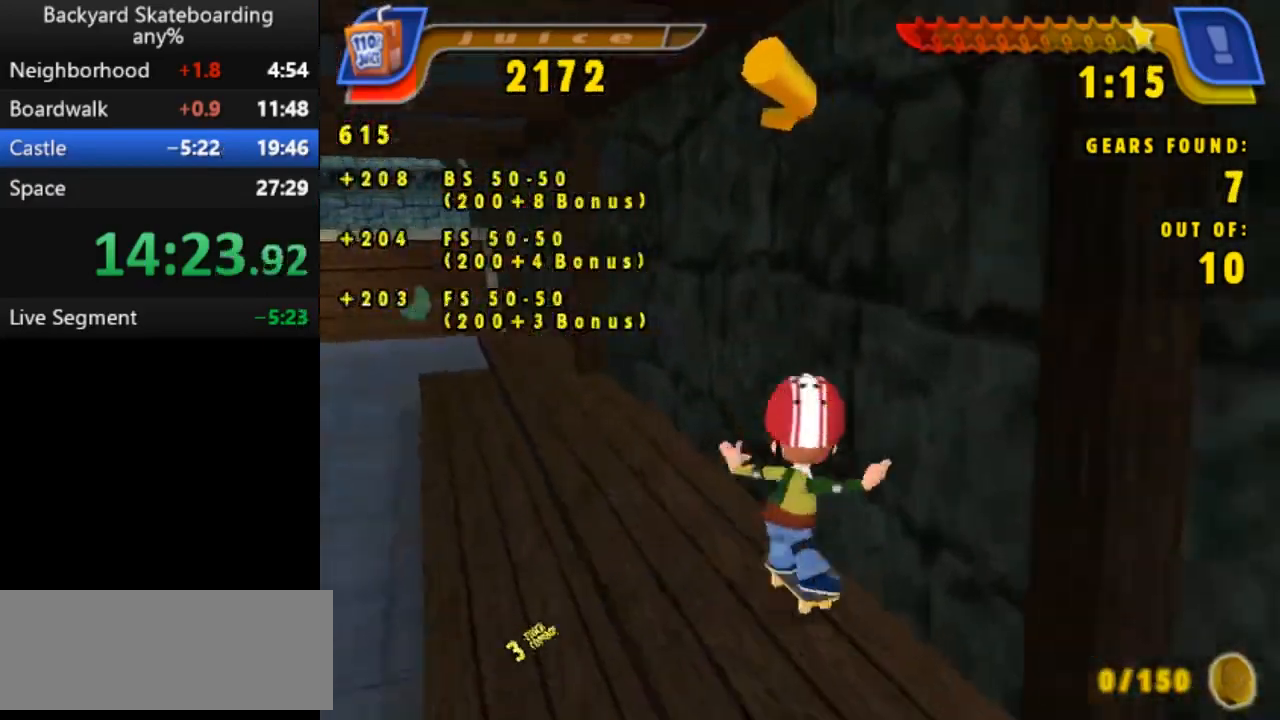
{"keys": [], "events": []}
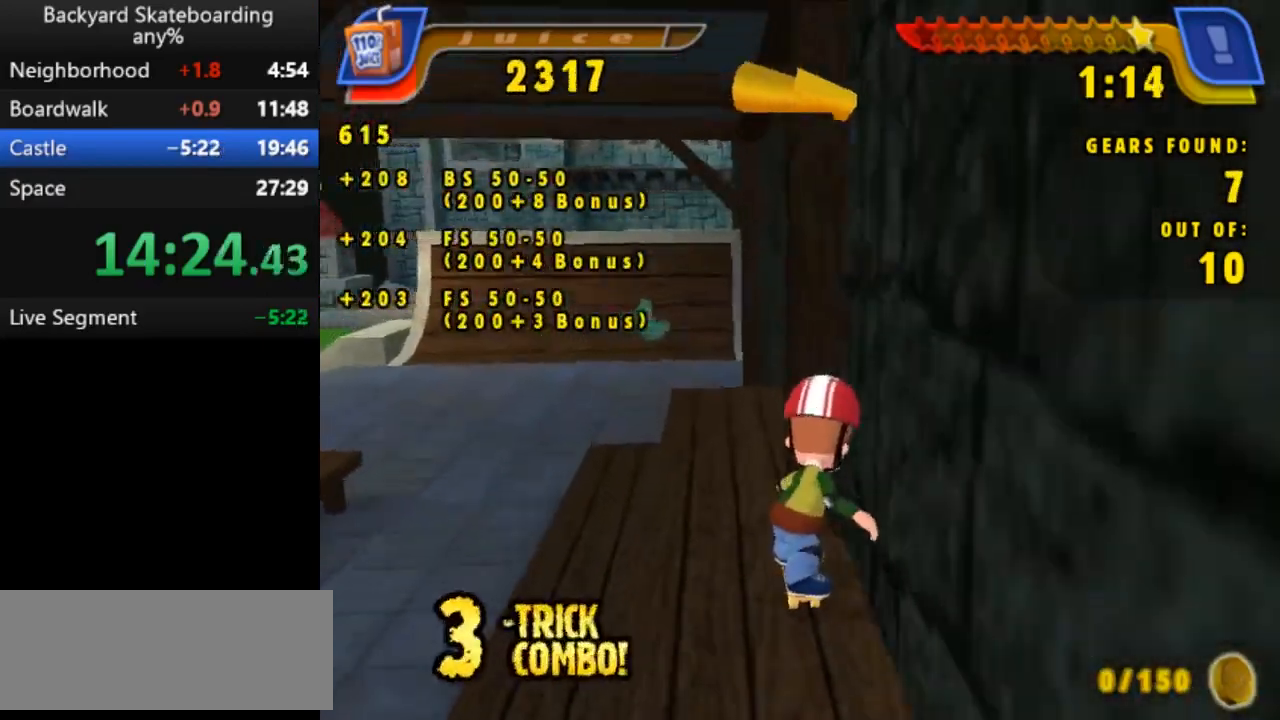
{"keys": ["right"], "events": [[33, "space", "down"], [100, "left", "down"], [200, "left", "up"], [250, "space", "up"], [317, "space", "down"], [467, "space", "up"], [500, "right", "down"]]}
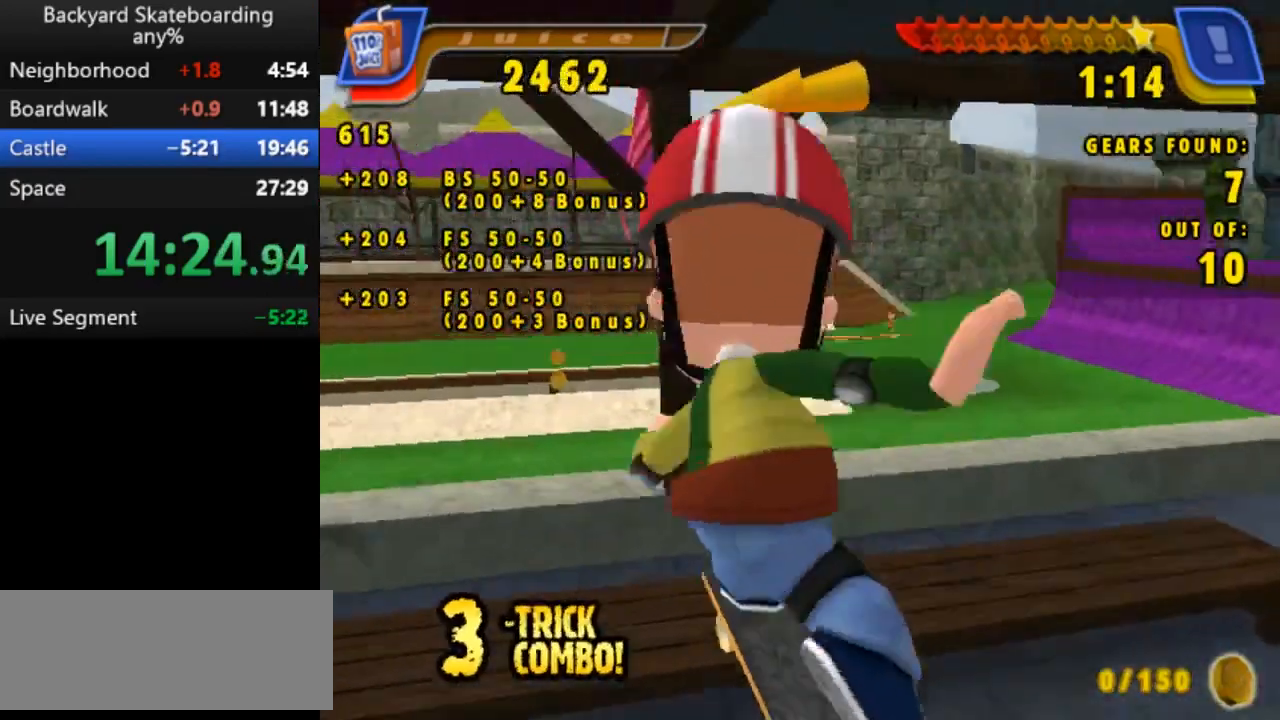
{"keys": [], "events": [[100, "right", "up"]]}
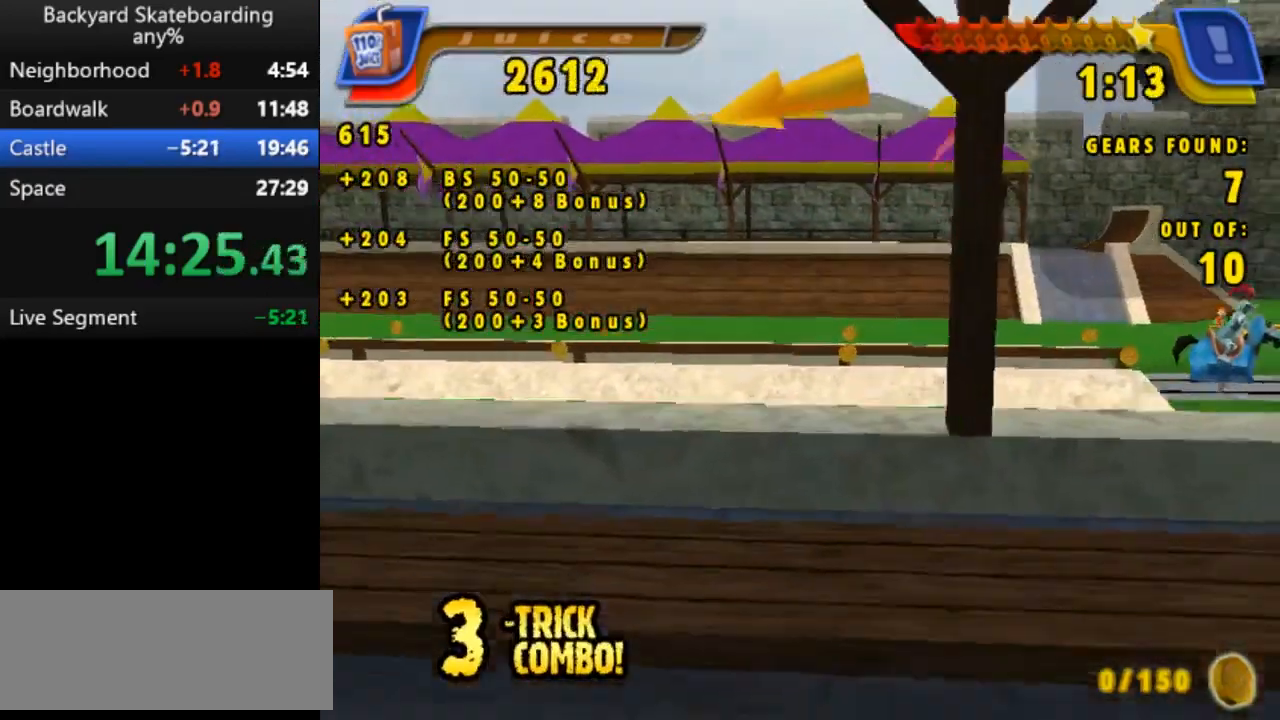
{"keys": ["left", "up"], "events": [[150, "left", "down"], [383, "up", "down"]]}
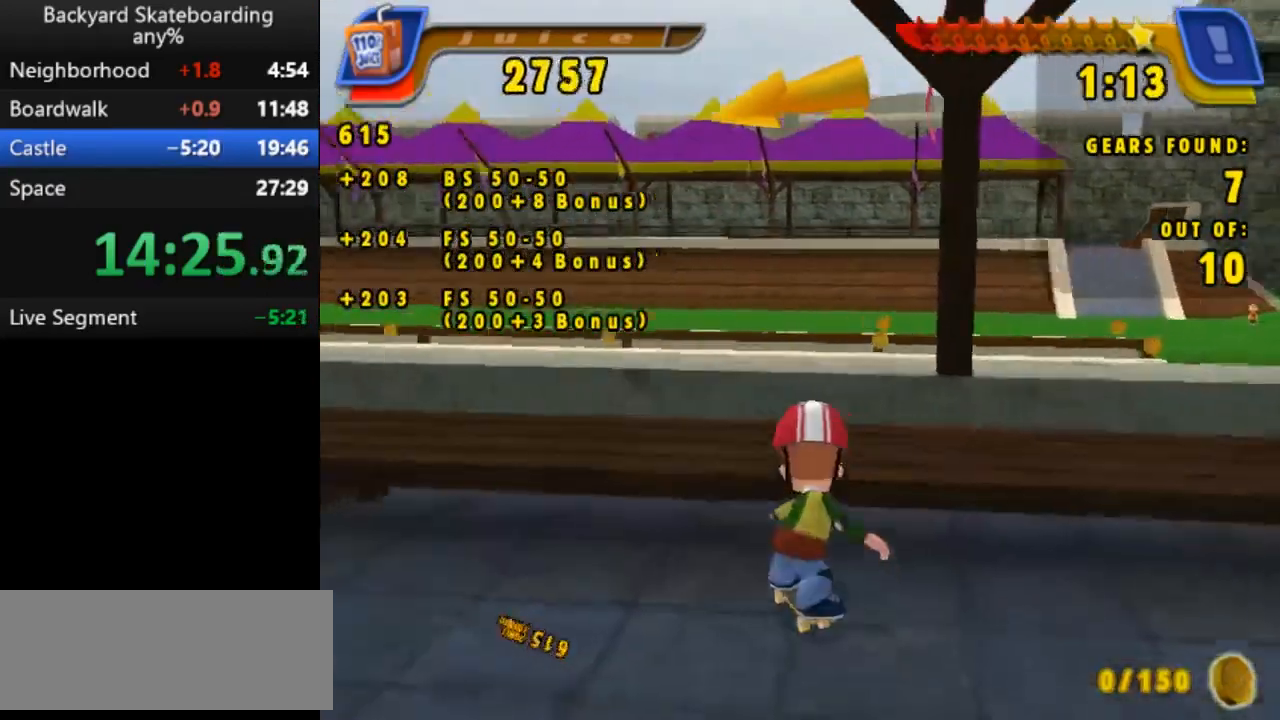
{"keys": ["up"], "events": [[367, "left", "up"]]}
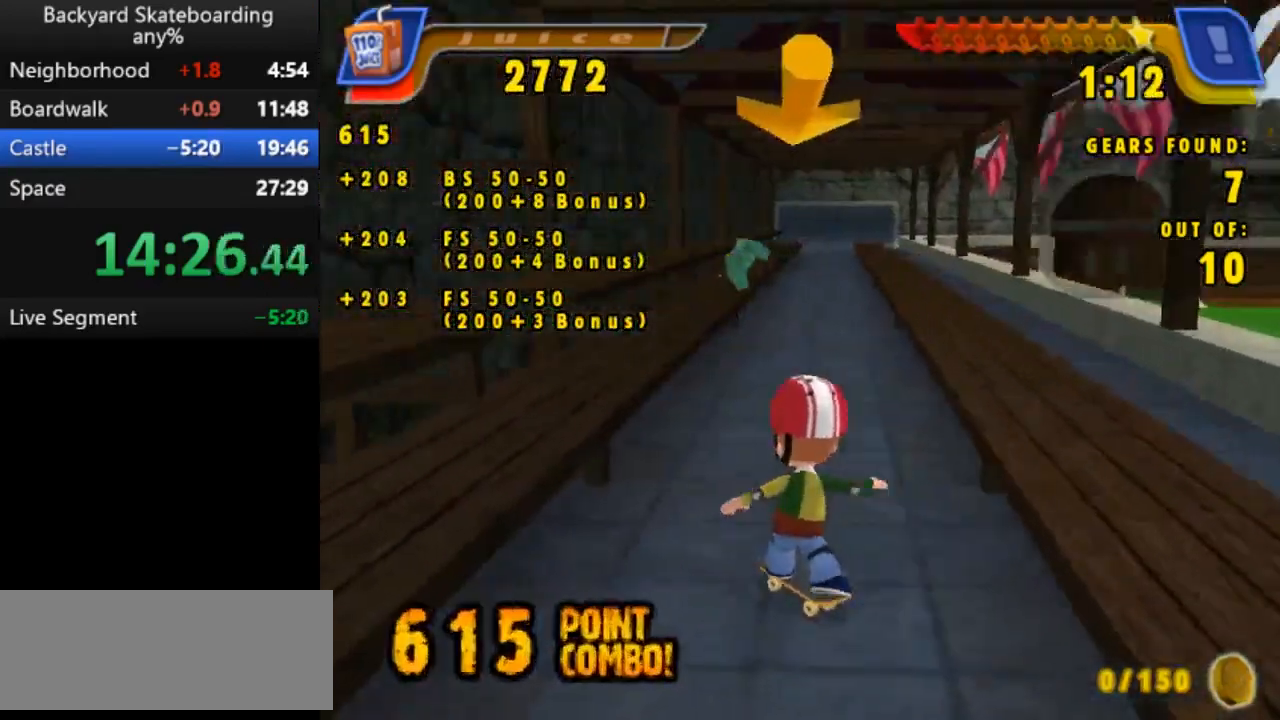
{"keys": [], "events": [[100, "up", "up"], [150, "right", "down"], [250, "up", "down"], [383, "right", "up"], [483, "up", "up"]]}
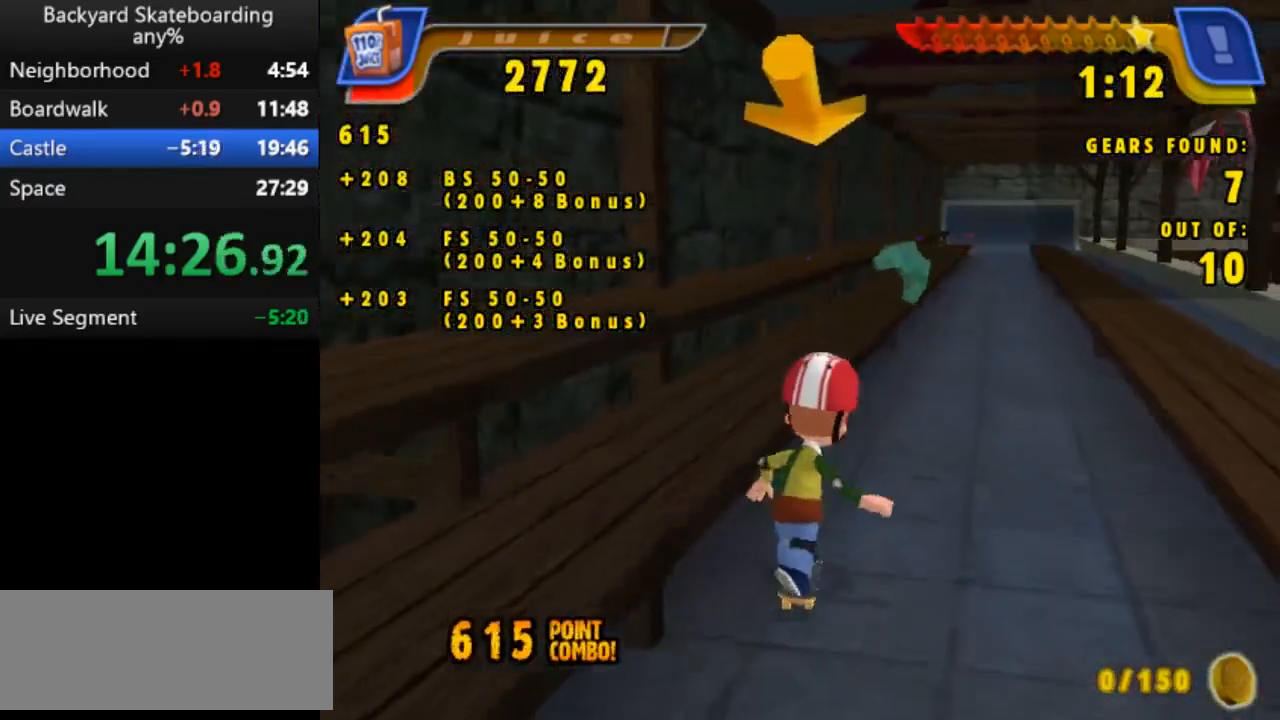
{"keys": [], "events": [[183, "up", "down"], [367, "up", "up"]]}
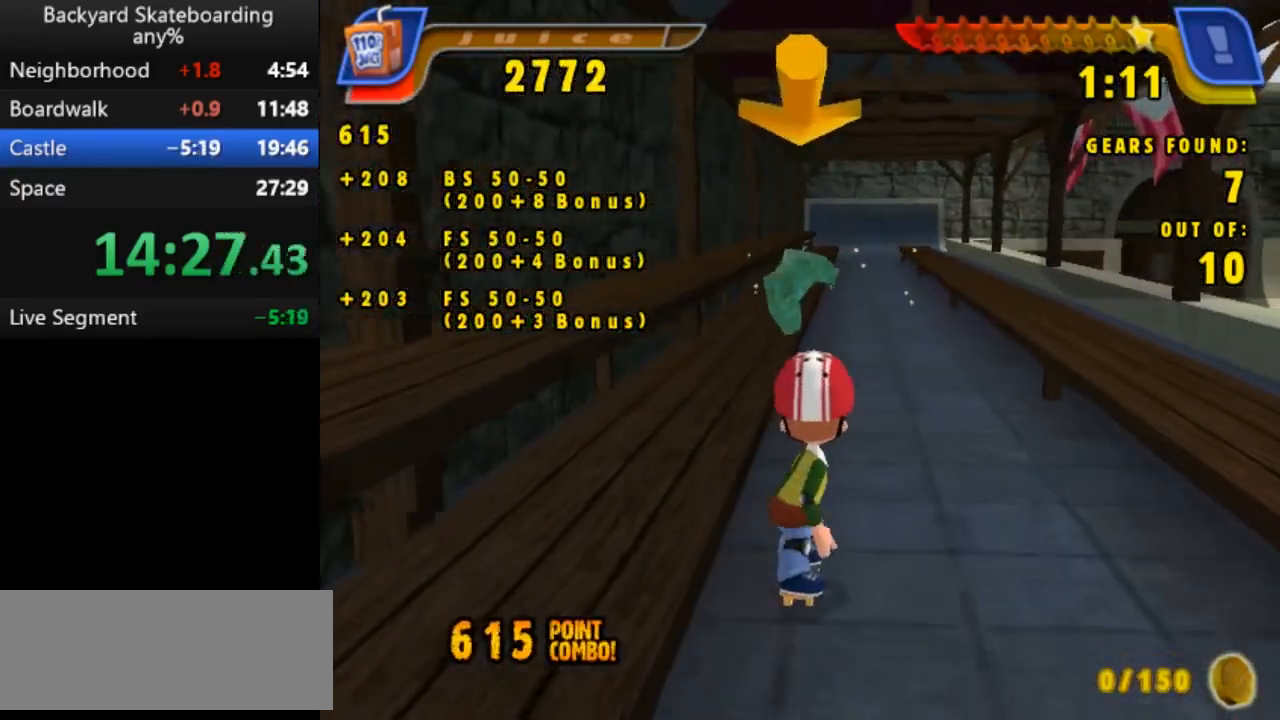
{"keys": [], "events": [[17, "left", "down"], [117, "left", "up"]]}
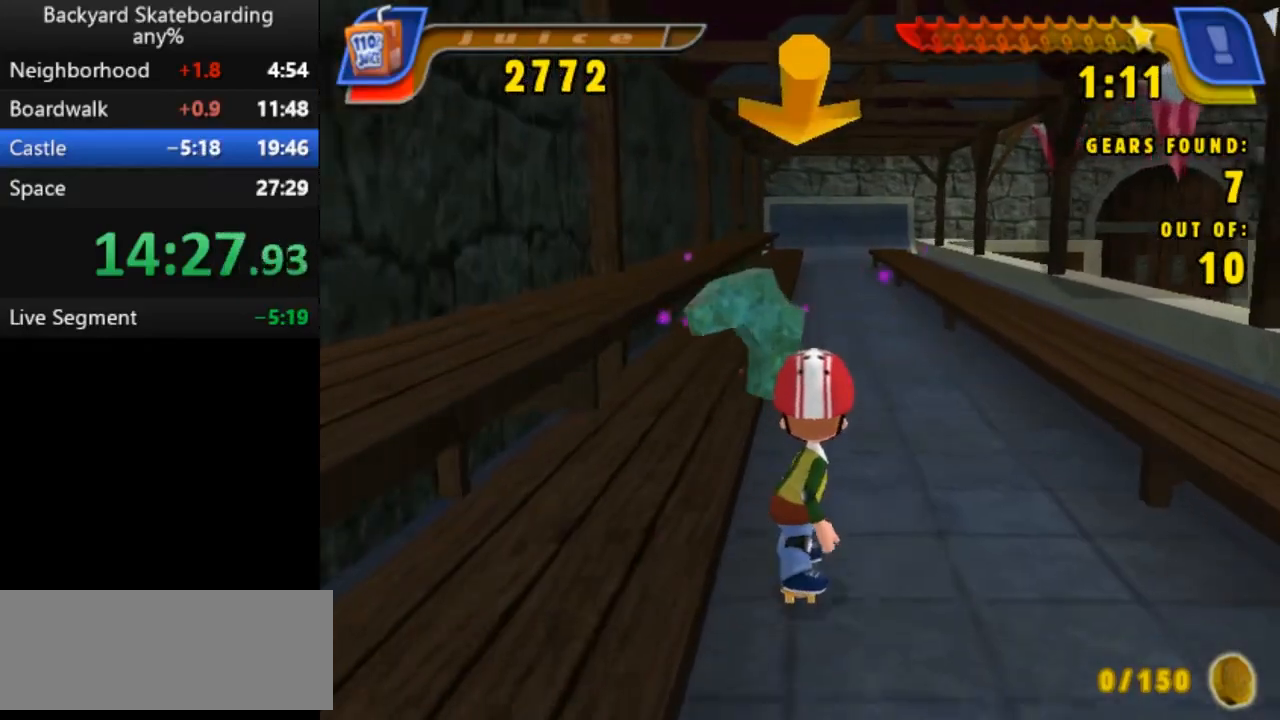
{"keys": ["down", "right"], "events": [[200, "down", "down"], [217, "right", "down"]]}
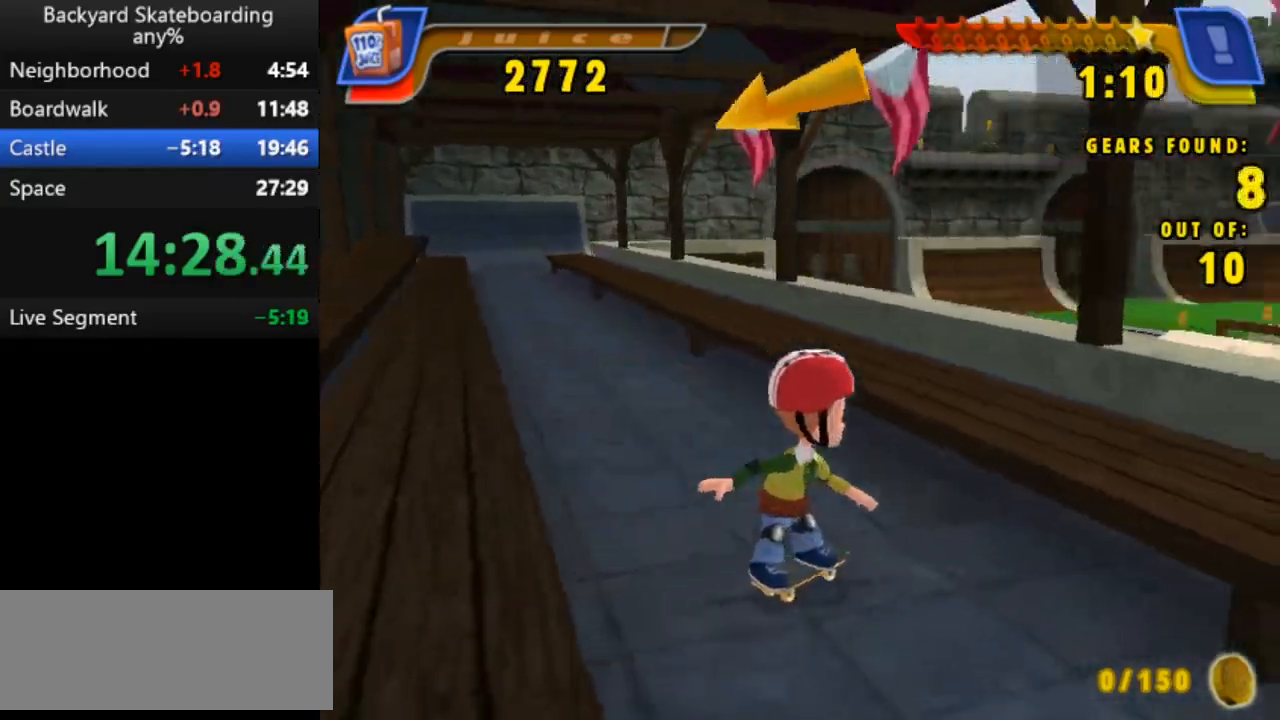
{"keys": ["space"], "events": [[300, "down", "up"], [317, "right", "up"], [367, "space", "down"]]}
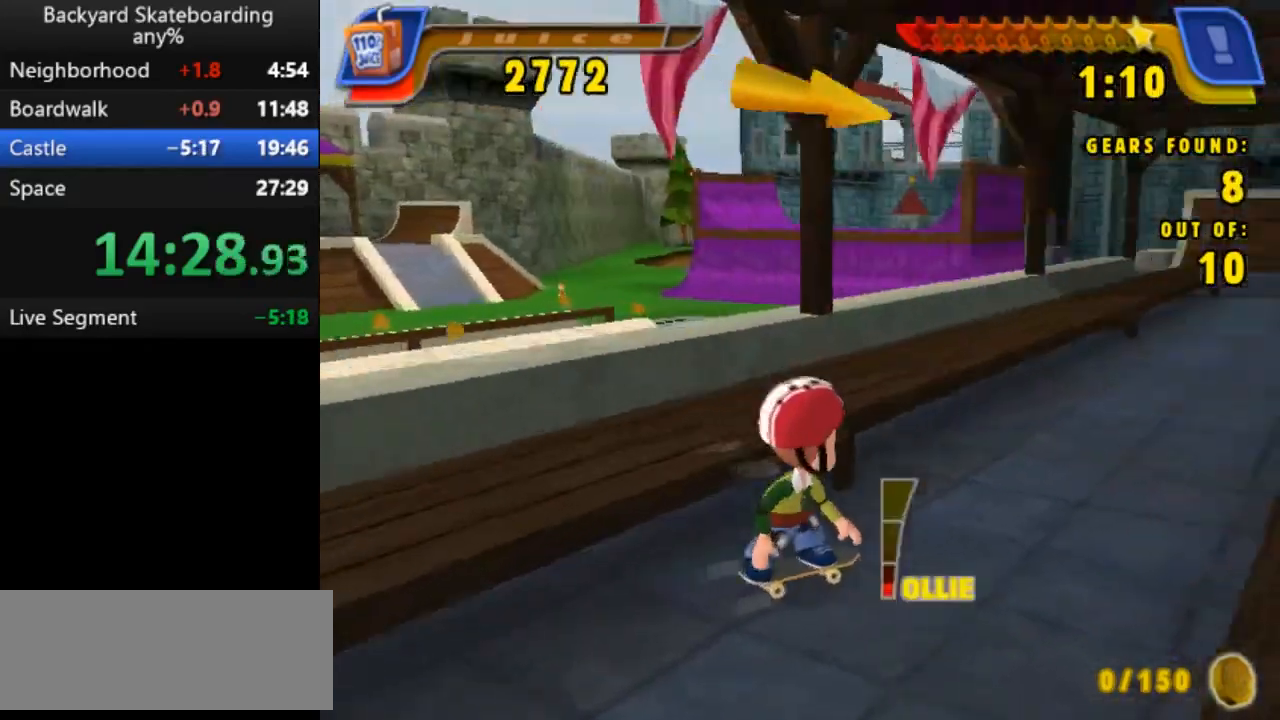
{"keys": ["left", "space"], "events": [[133, "left", "down"], [300, "left", "up"], [500, "left", "down"]]}
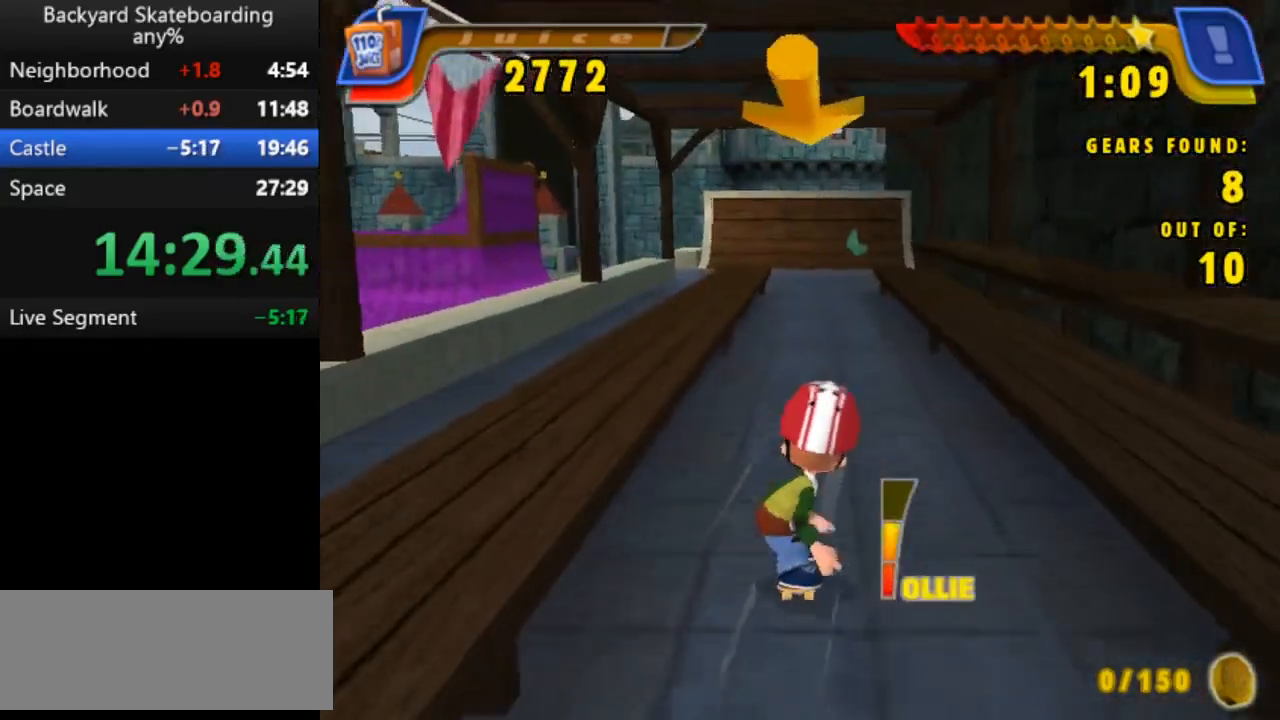
{"keys": [], "events": [[133, "left", "up"], [217, "space", "up"], [250, "b", "down"], [433, "b", "up"]]}
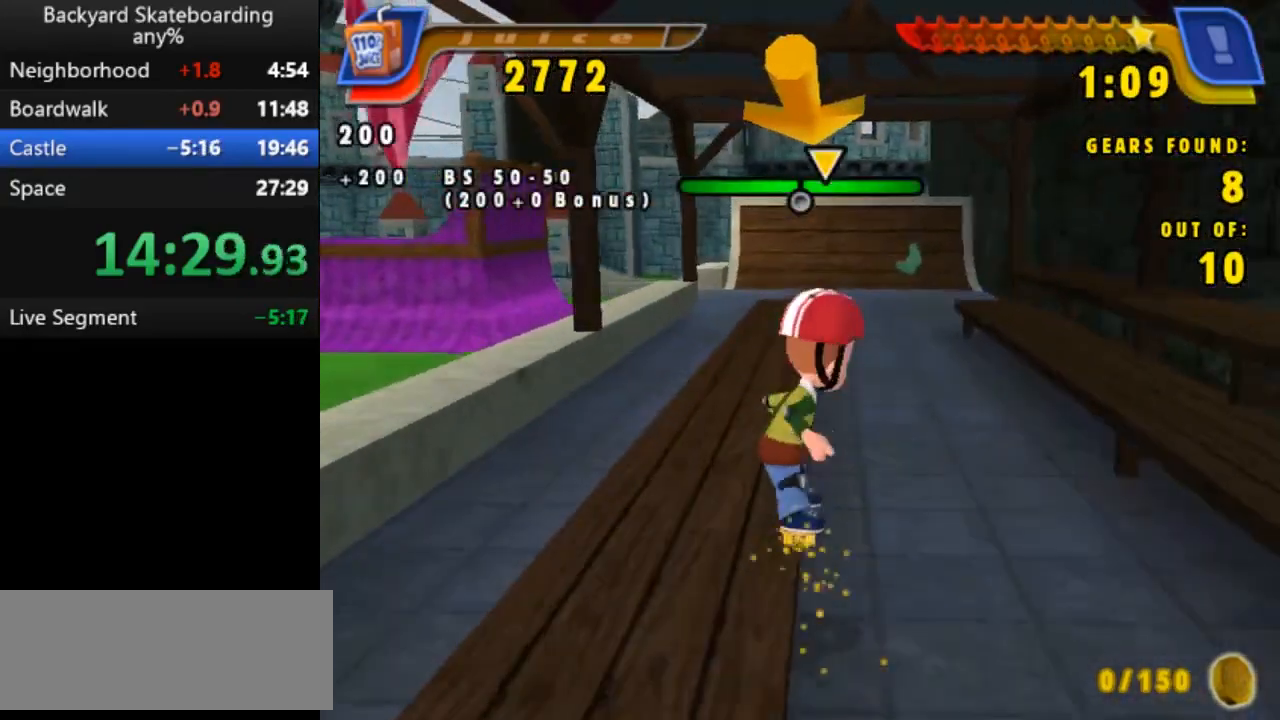
{"keys": ["b"], "events": [[133, "space", "down"], [183, "right", "down"], [300, "space", "up"], [383, "right", "up"], [417, "b", "down"]]}
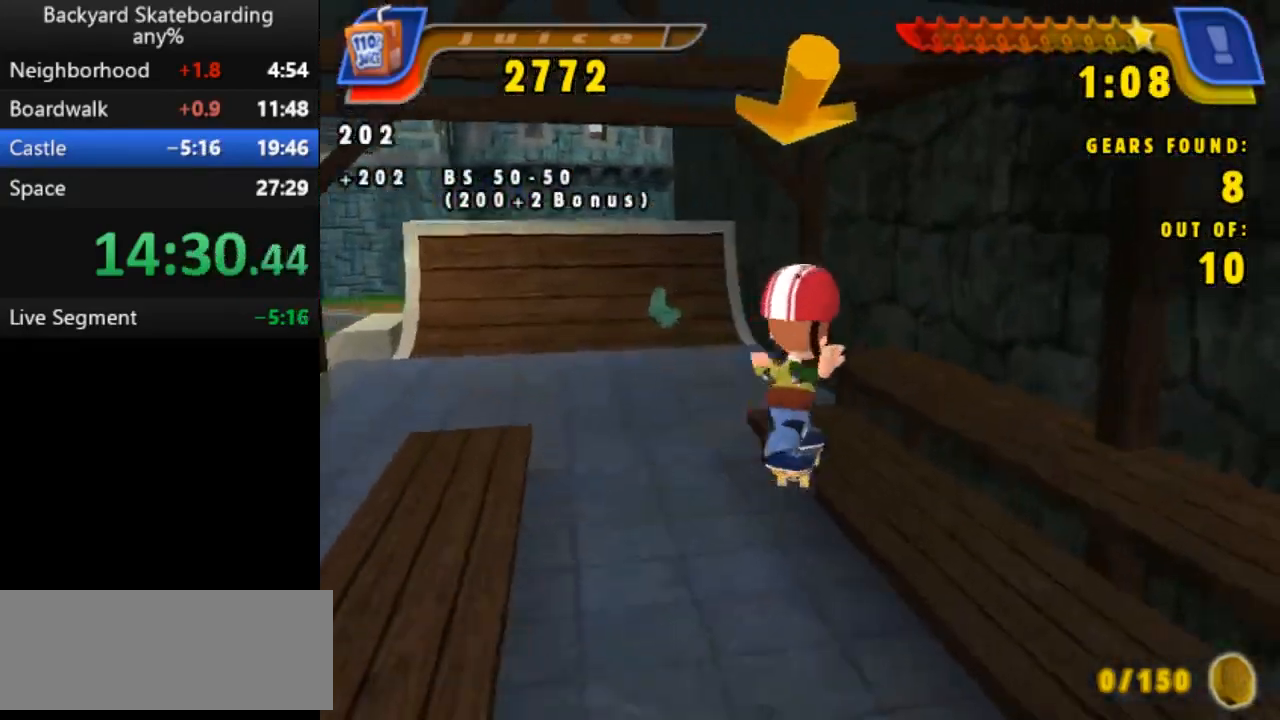
{"keys": [], "events": [[100, "b", "up"]]}
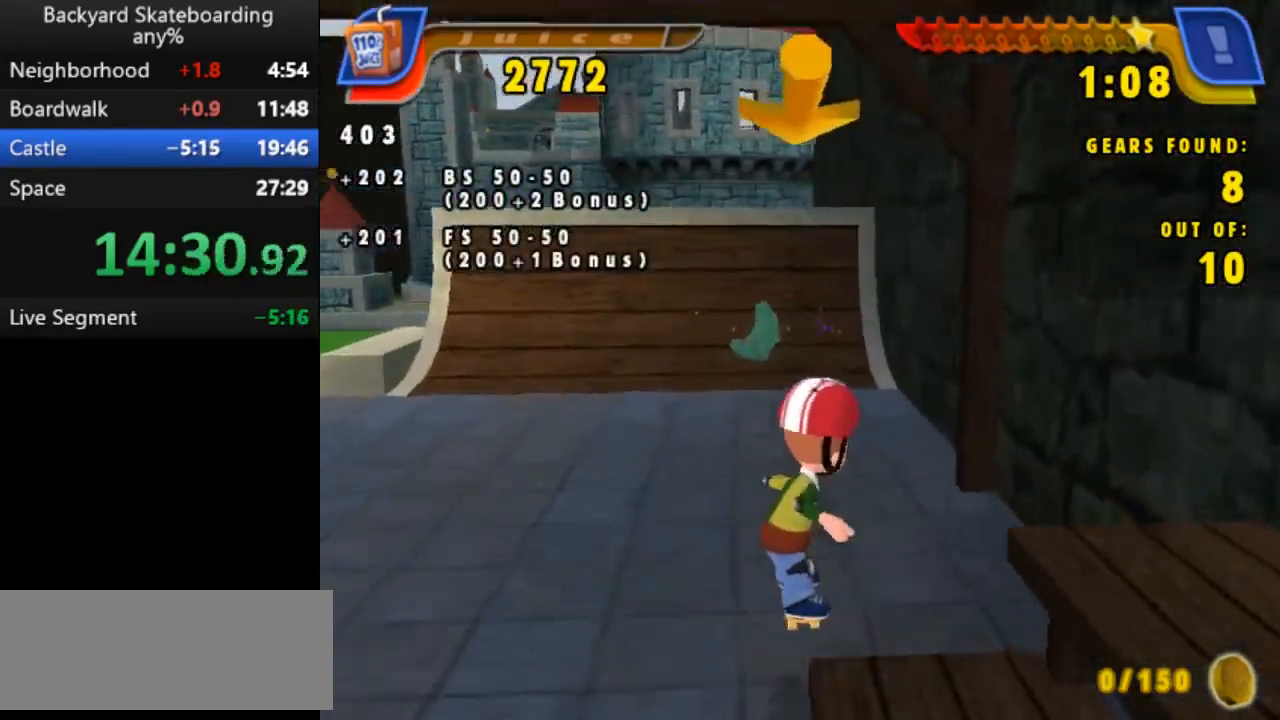
{"keys": ["space"], "events": [[167, "space", "down"]]}
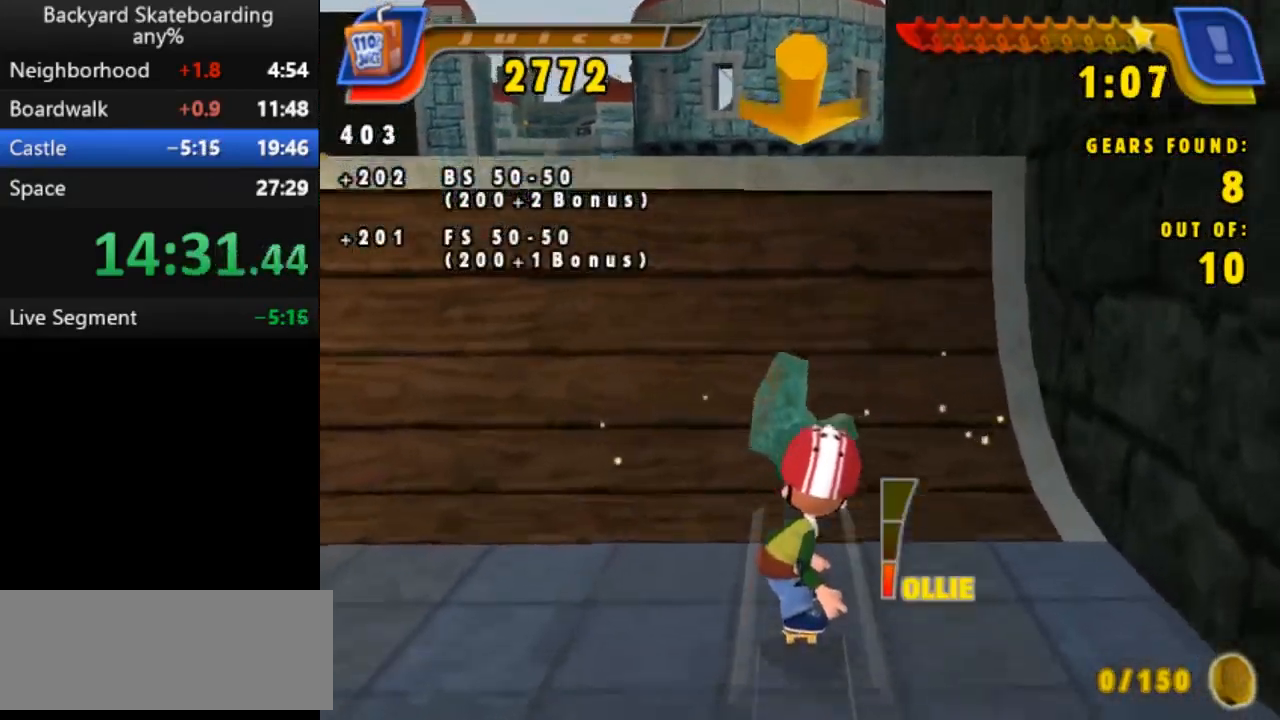
{"keys": [], "events": [[333, "space", "up"]]}